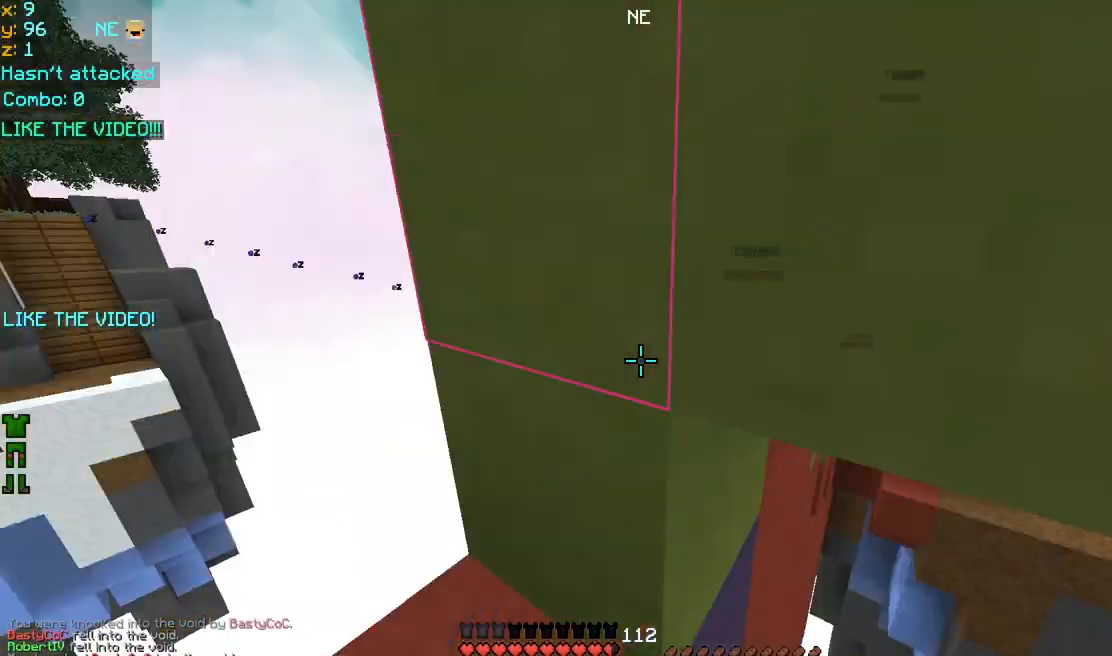
Gameplay with keyboard and mouse; each line is a JSON object with the keys and mouse buttons held at the frame after it. "events" lists presses ("down") and releases ("up") of "down", "left", "right", "space", "up", "mouse_left" and "mouse_right" between this image and that frame as [ms after this image, input, new state], when the widget could be followed in between. "mouse_left", "mouse_right" = the "left", "right" buttons of the "mouse" list. No other keys are recorded. Fast repeated clicks can show as one long hold. Mouse movement is not recorded.
{"keys": ["right", "space"], "mouse": [], "events": [[40, "left", "down"], [280, "mouse_left", "down"], [280, "mouse_right", "down"], [320, "up", "up"], [360, "left", "up"], [360, "mouse_left", "up"], [400, "mouse_right", "up"], [440, "mouse_left", "down"], [440, "mouse_right", "down"], [520, "mouse_left", "up"], [520, "mouse_right", "up"], [520, "right", "down"]]}
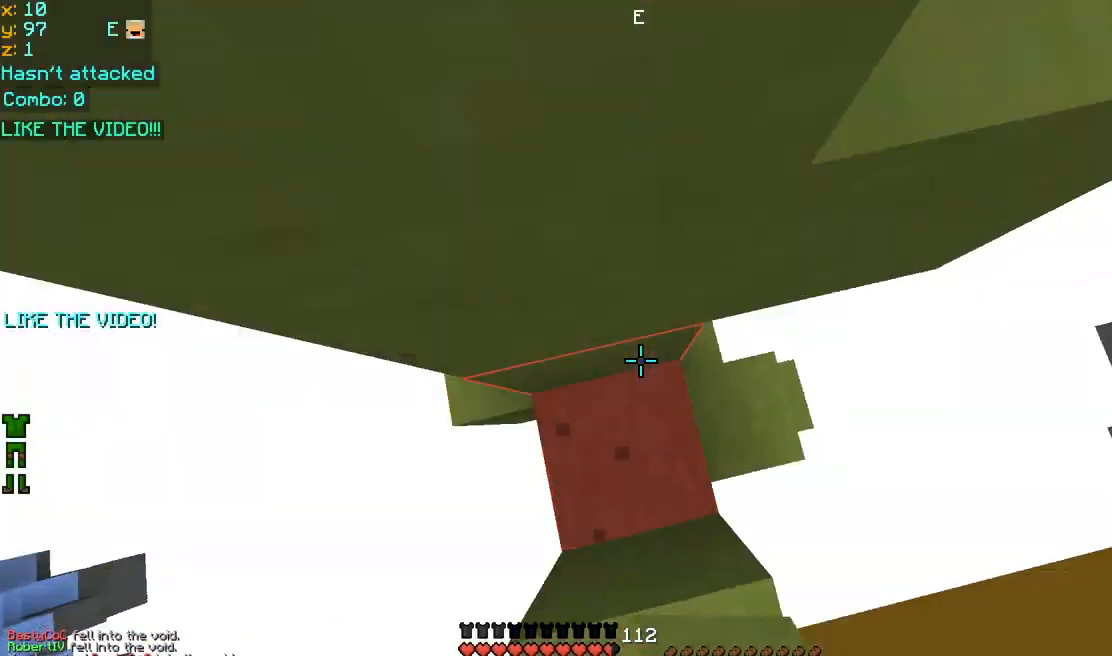
{"keys": ["left", "space"], "mouse": [], "events": [[40, "mouse_right", "down"], [80, "mouse_left", "down"], [120, "up", "down"], [160, "mouse_left", "up"], [160, "mouse_right", "up"], [160, "right", "up"], [200, "mouse_left", "down"], [200, "mouse_right", "down"], [200, "up", "up"], [320, "mouse_left", "up"], [320, "mouse_right", "up"], [360, "mouse_left", "down"], [360, "mouse_right", "down"], [480, "left", "down"], [480, "mouse_left", "up"], [480, "mouse_right", "up"]]}
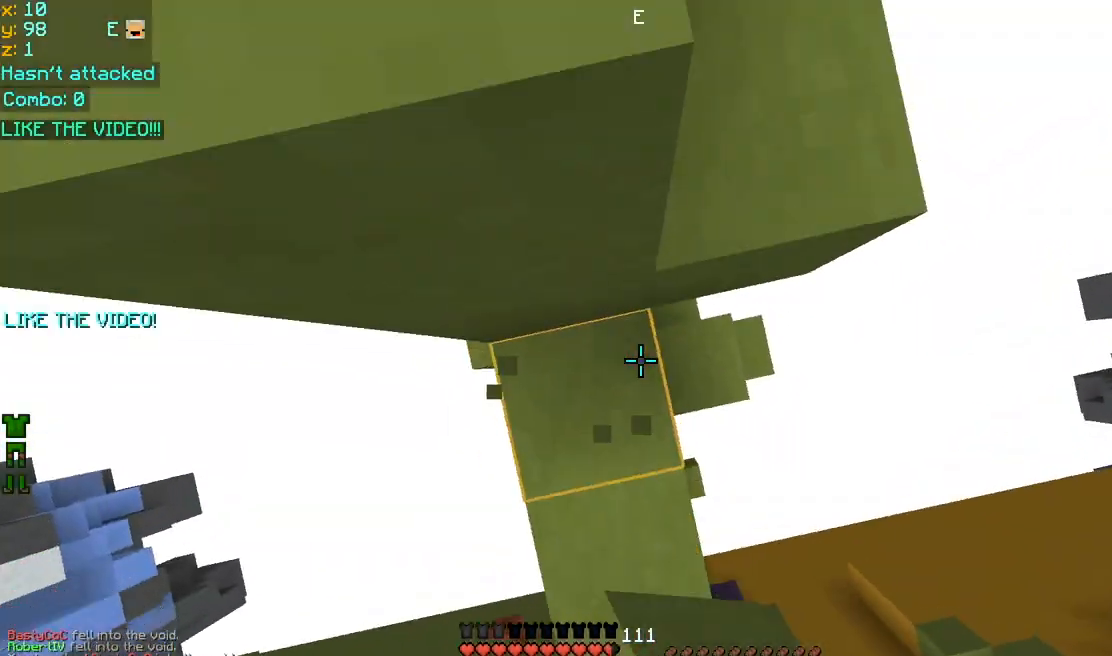
{"keys": ["left", "space", "up"], "mouse": [], "events": [[40, "mouse_left", "down"], [40, "mouse_right", "down"], [160, "left", "up"], [160, "mouse_left", "up"], [160, "mouse_right", "up"], [200, "mouse_left", "down"], [200, "mouse_right", "down"], [240, "up", "down"], [280, "mouse_left", "up"], [320, "mouse_right", "up"], [480, "left", "down"]]}
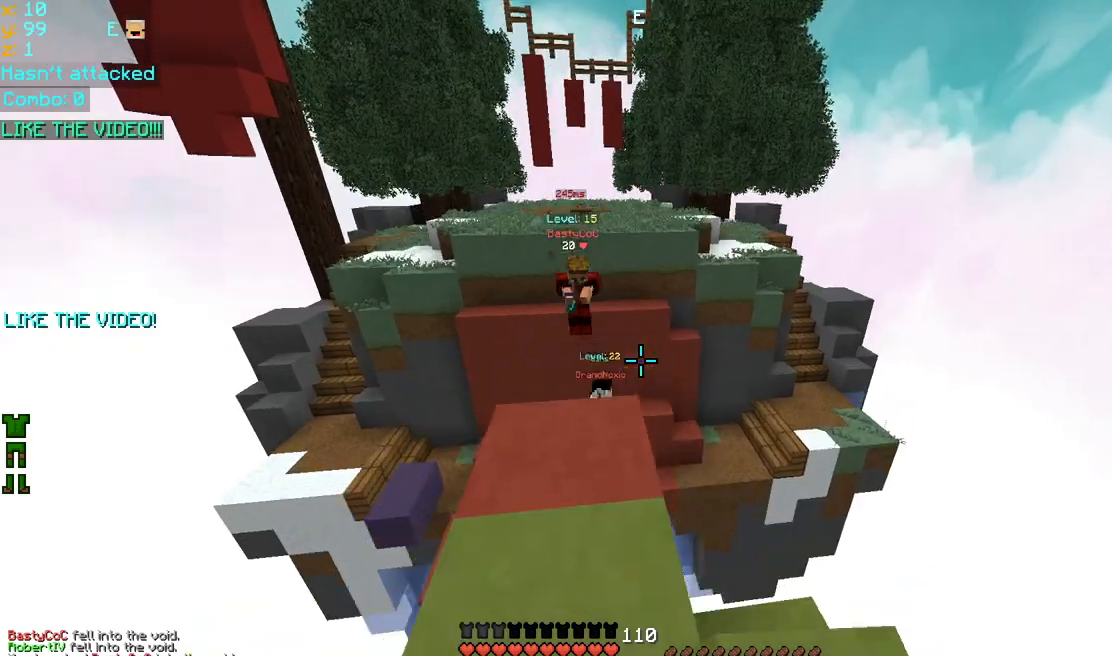
{"keys": ["up"], "mouse": [], "events": [[80, "space", "up"], [200, "left", "up"]]}
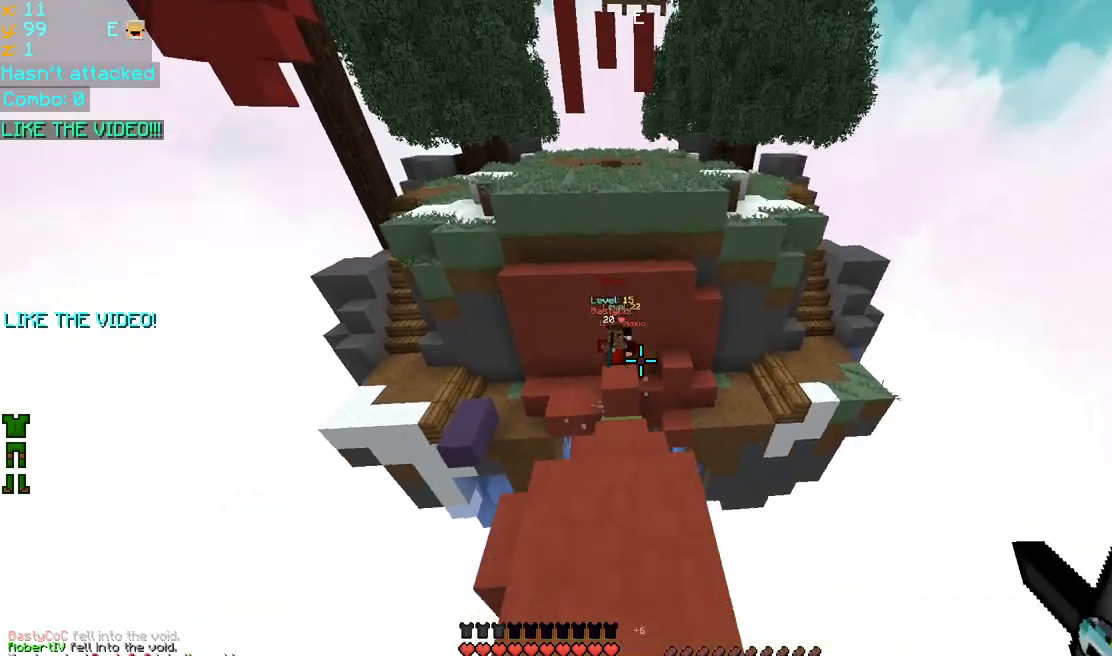
{"keys": ["up"], "mouse": [], "events": [[320, "space", "down"], [480, "space", "up"]]}
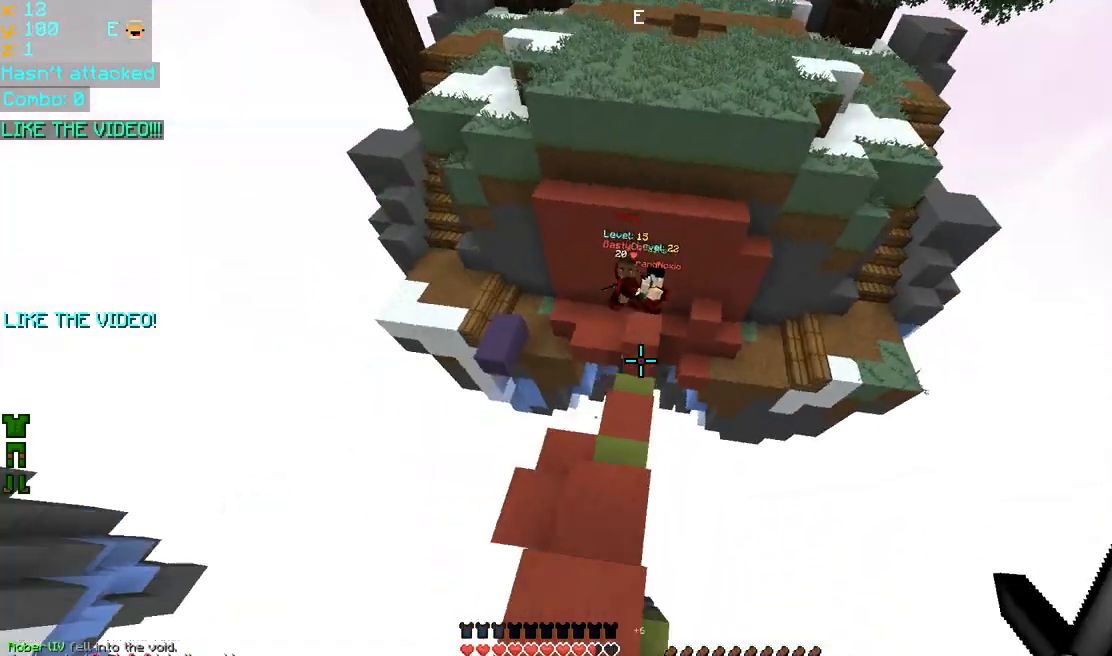
{"keys": ["down"], "mouse": [], "events": [[120, "left", "down"], [320, "up", "up"], [400, "left", "up"], [440, "down", "down"]]}
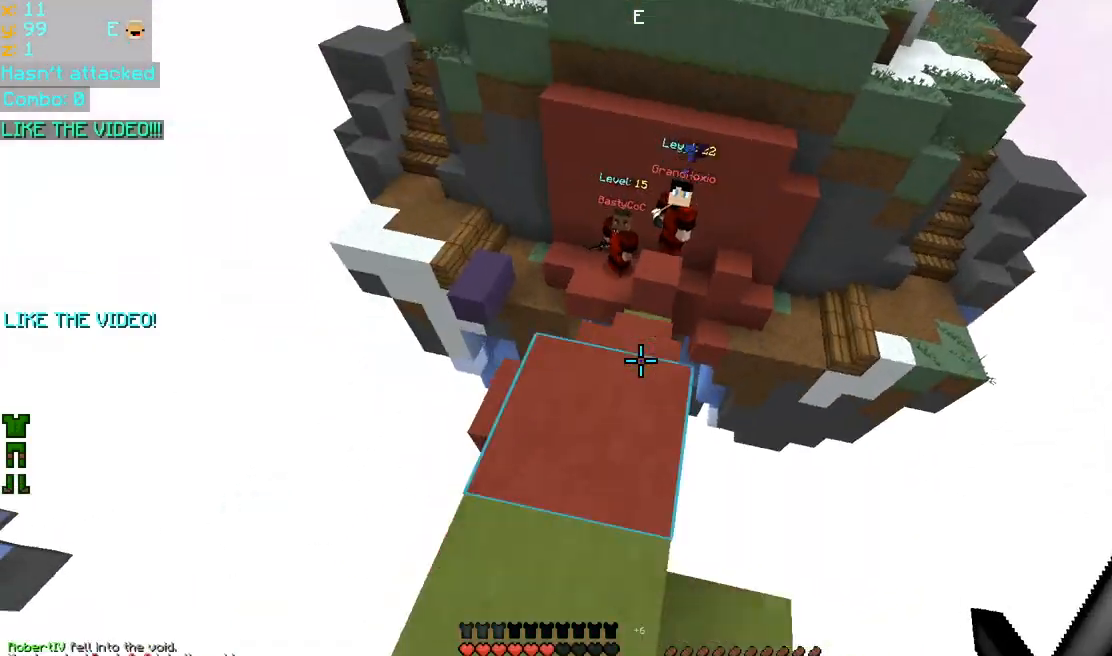
{"keys": ["up"], "mouse": [], "events": [[160, "down", "up"], [160, "left", "down"], [160, "space", "down"], [240, "up", "down"], [320, "left", "up"], [480, "space", "up"]]}
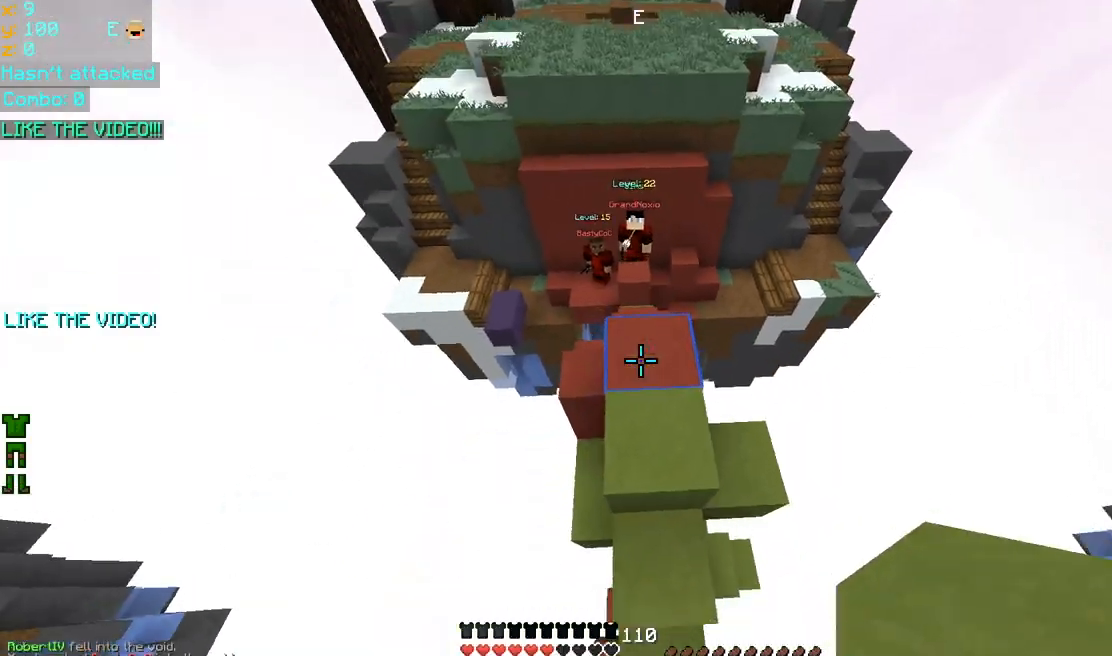
{"keys": ["up"], "mouse": [], "events": []}
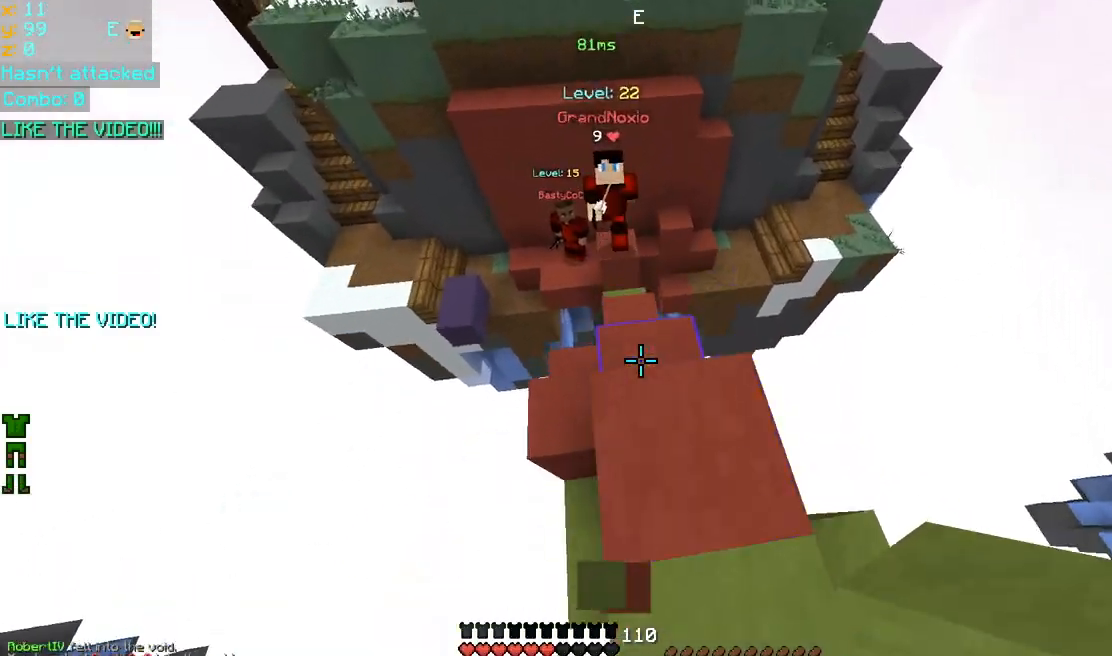
{"keys": ["space"], "mouse": [], "events": [[40, "mouse_left", "down"], [40, "mouse_right", "down"], [40, "up", "up"], [120, "mouse_left", "up"], [120, "mouse_right", "up"], [160, "mouse_left", "down"], [160, "mouse_right", "down"], [240, "down", "down"], [240, "mouse_left", "up"], [240, "mouse_right", "up"], [280, "space", "down"], [320, "mouse_left", "down"], [320, "mouse_right", "down"], [360, "mouse_left", "up"], [400, "mouse_right", "up"], [440, "mouse_left", "down"], [440, "mouse_right", "down"], [520, "down", "up"], [520, "mouse_left", "up"], [520, "mouse_right", "up"]]}
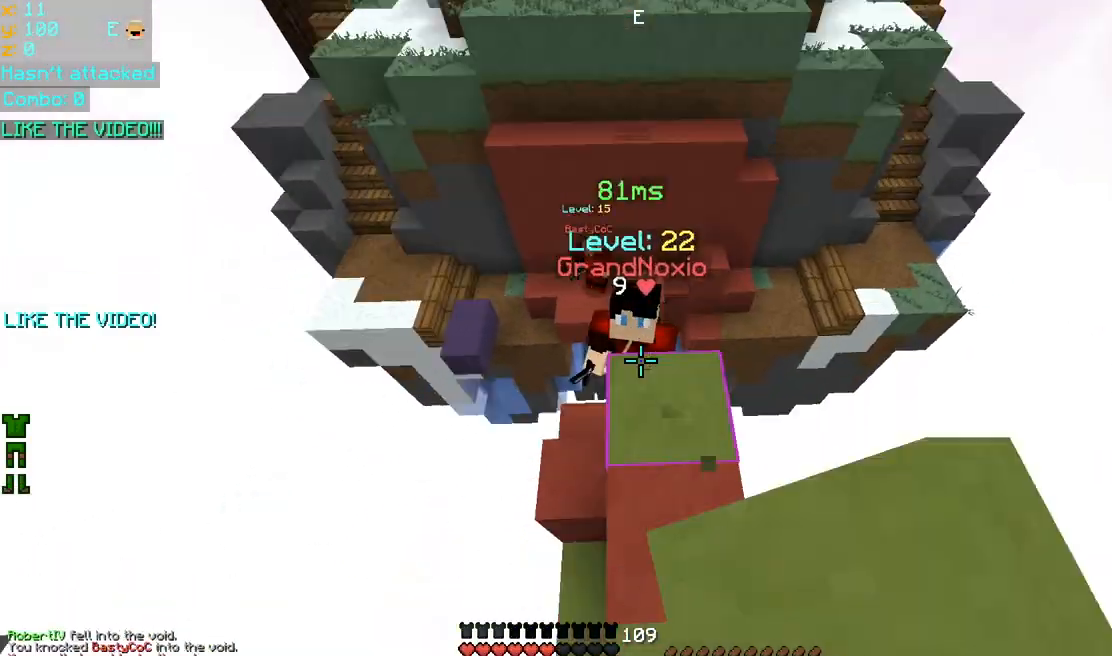
{"keys": ["up"], "mouse": [], "events": [[40, "mouse_left", "down"], [40, "mouse_right", "down"], [160, "mouse_left", "up"], [160, "mouse_right", "up"], [320, "left", "down"], [320, "up", "down"], [360, "space", "up"], [400, "left", "up"]]}
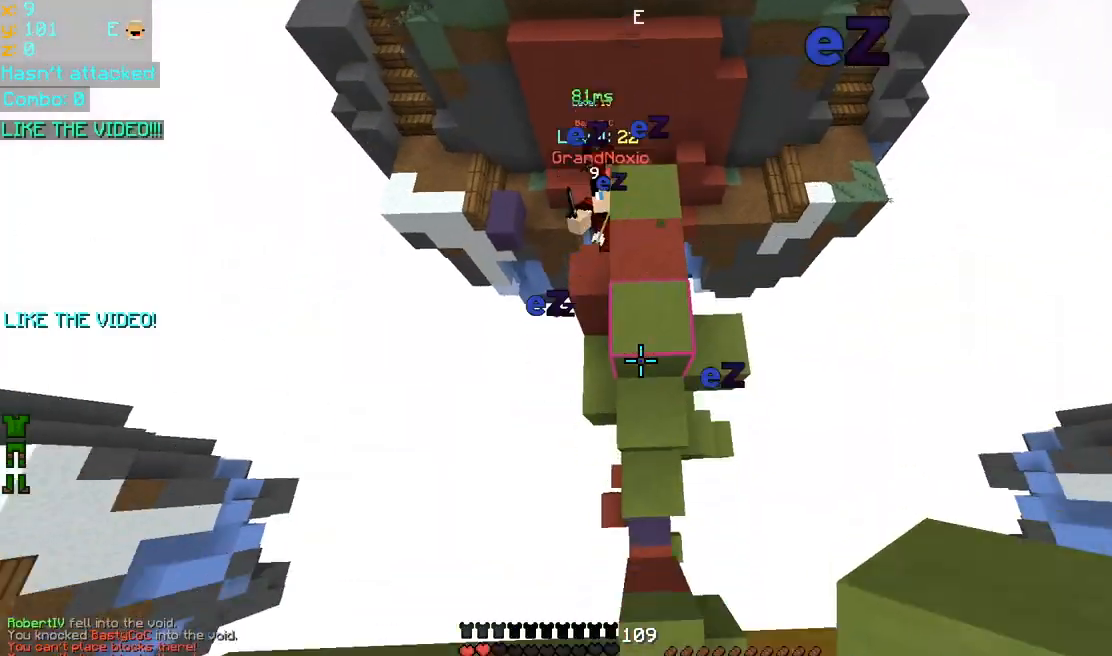
{"keys": ["right", "space", "up"], "mouse": [], "events": [[440, "right", "down"], [440, "space", "down"]]}
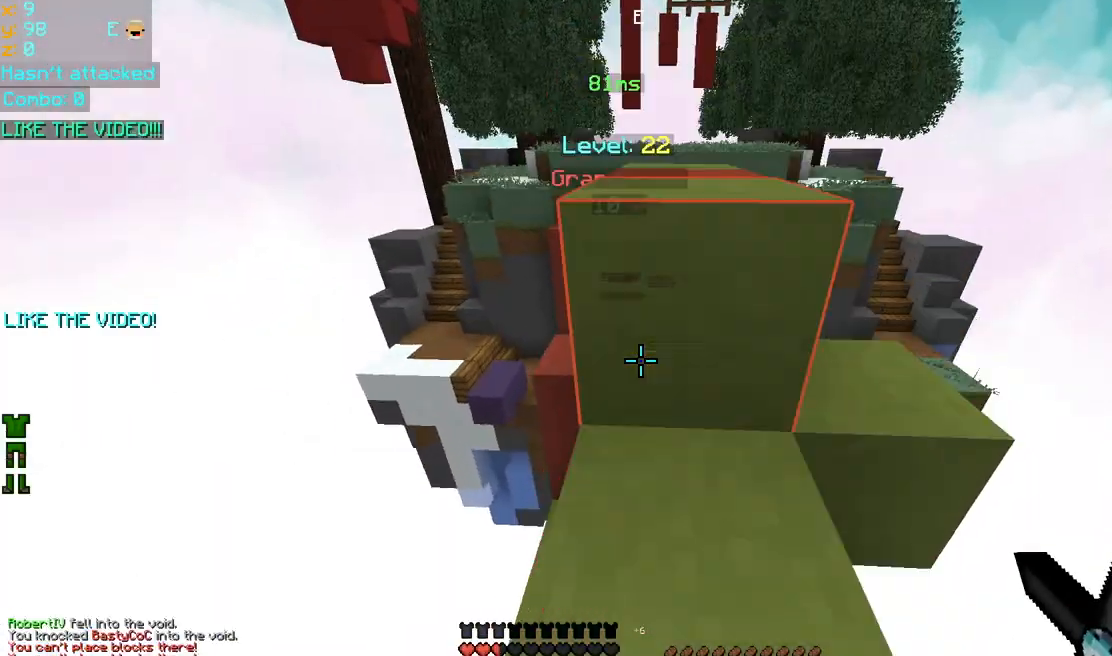
{"keys": ["right", "space", "up"], "mouse": [], "events": [[160, "space", "up"], [280, "space", "down"]]}
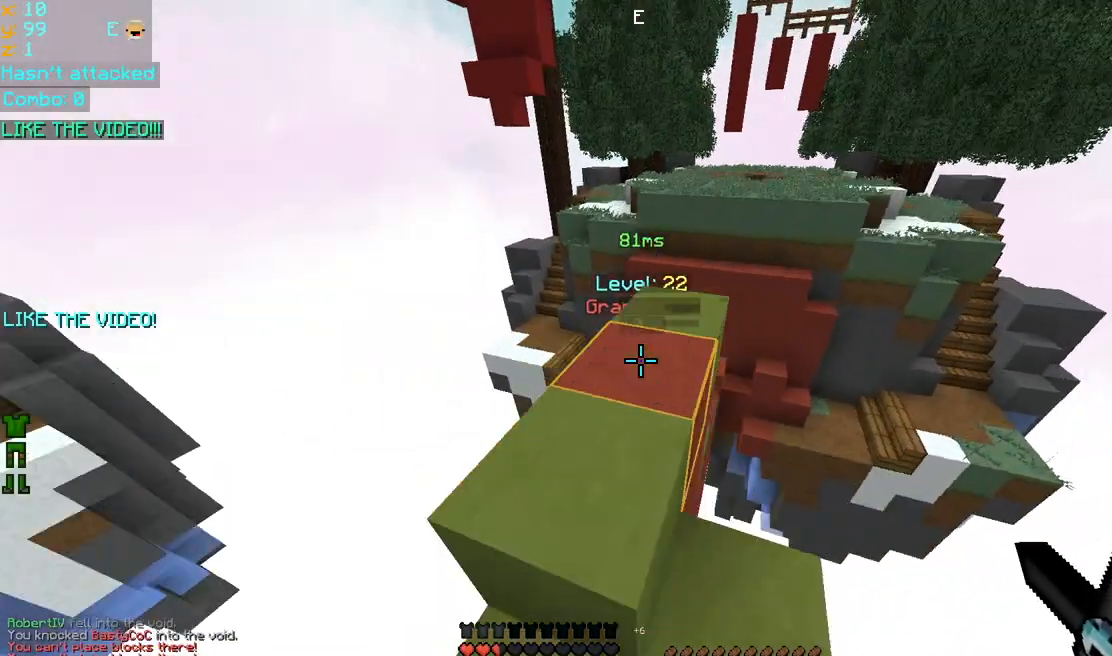
{"keys": ["right", "space", "up"], "mouse": [], "events": [[200, "right", "up"], [200, "space", "up"], [440, "space", "down"], [480, "right", "down"]]}
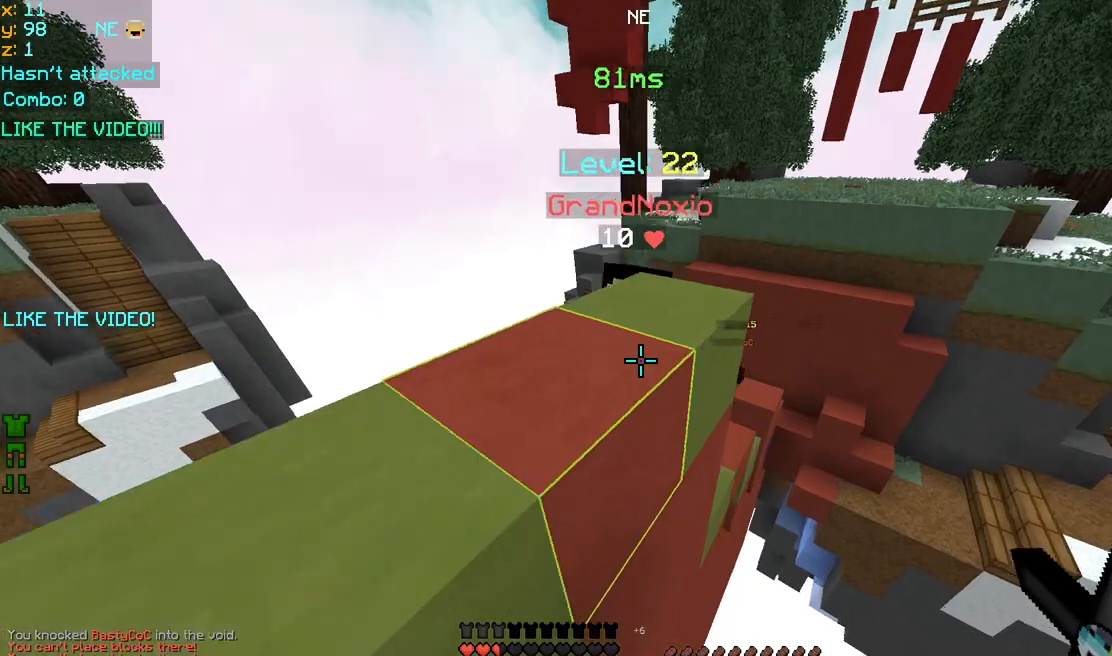
{"keys": ["right", "space", "up"], "mouse": ["left"], "events": [[80, "mouse_left", "down"], [200, "mouse_left", "up"], [240, "mouse_left", "down"], [280, "mouse_left", "up"], [320, "mouse_left", "down"], [400, "mouse_left", "up"], [480, "mouse_left", "down"]]}
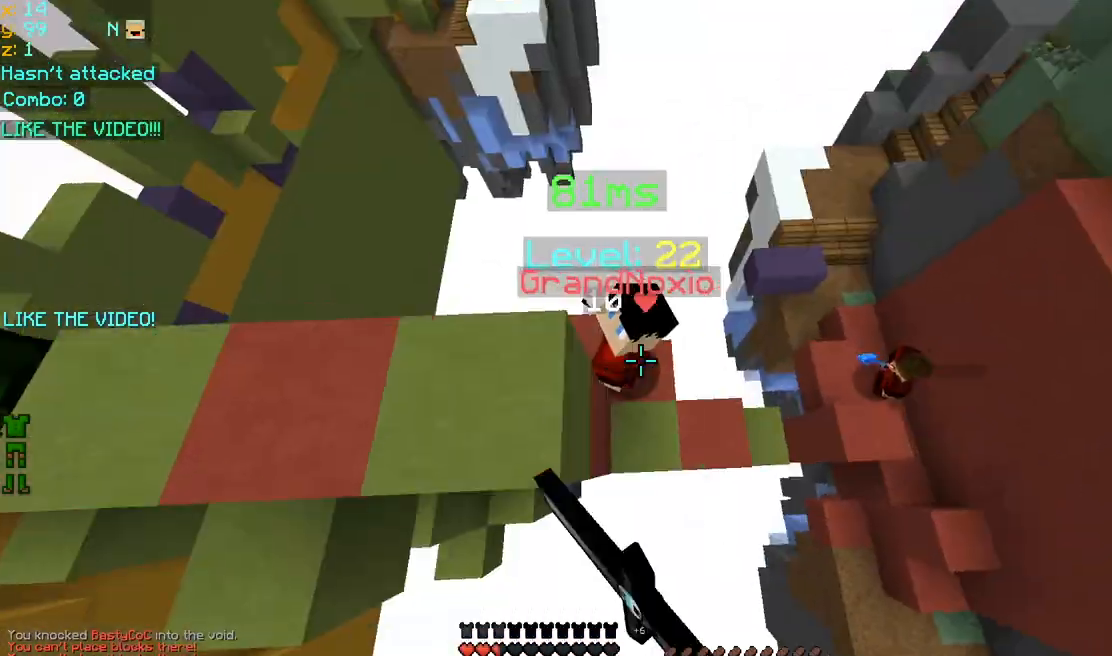
{"keys": ["left", "up"], "mouse": [], "events": [[40, "mouse_left", "up"], [40, "right", "up"], [120, "mouse_left", "down"], [160, "mouse_left", "up"], [160, "right", "down"], [240, "mouse_left", "down"], [320, "mouse_left", "up"], [320, "right", "up"], [360, "left", "down"], [360, "space", "up"], [400, "mouse_left", "down"], [480, "mouse_left", "up"]]}
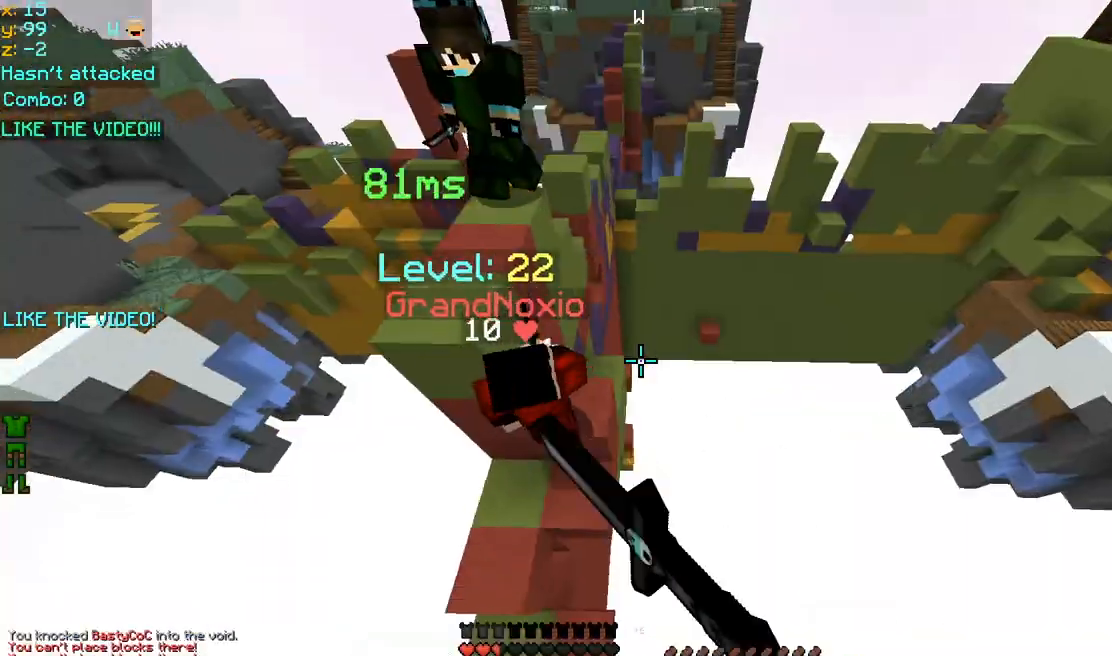
{"keys": ["left", "up"], "mouse": ["left"], "events": [[40, "mouse_left", "down"], [120, "mouse_left", "up"], [240, "mouse_left", "down"], [320, "mouse_left", "up"], [440, "mouse_left", "down"]]}
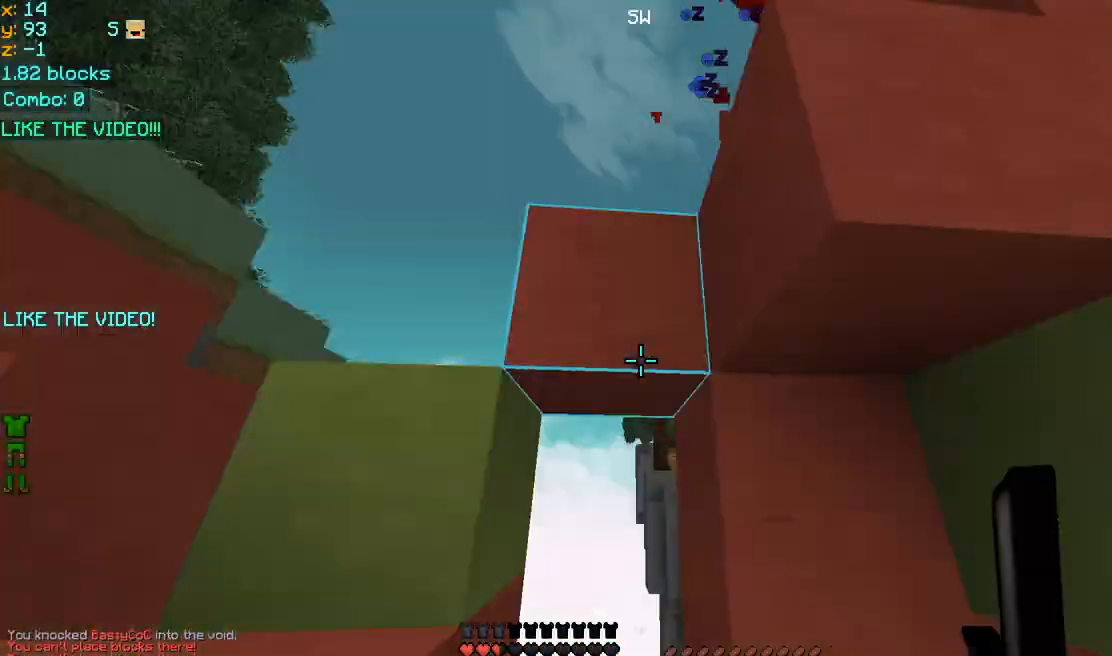
{"keys": ["space", "up"], "mouse": [], "events": [[40, "mouse_left", "up"], [120, "mouse_left", "down"], [200, "mouse_left", "up"], [200, "space", "down"], [240, "left", "up"], [280, "mouse_right", "down"], [400, "mouse_right", "up"]]}
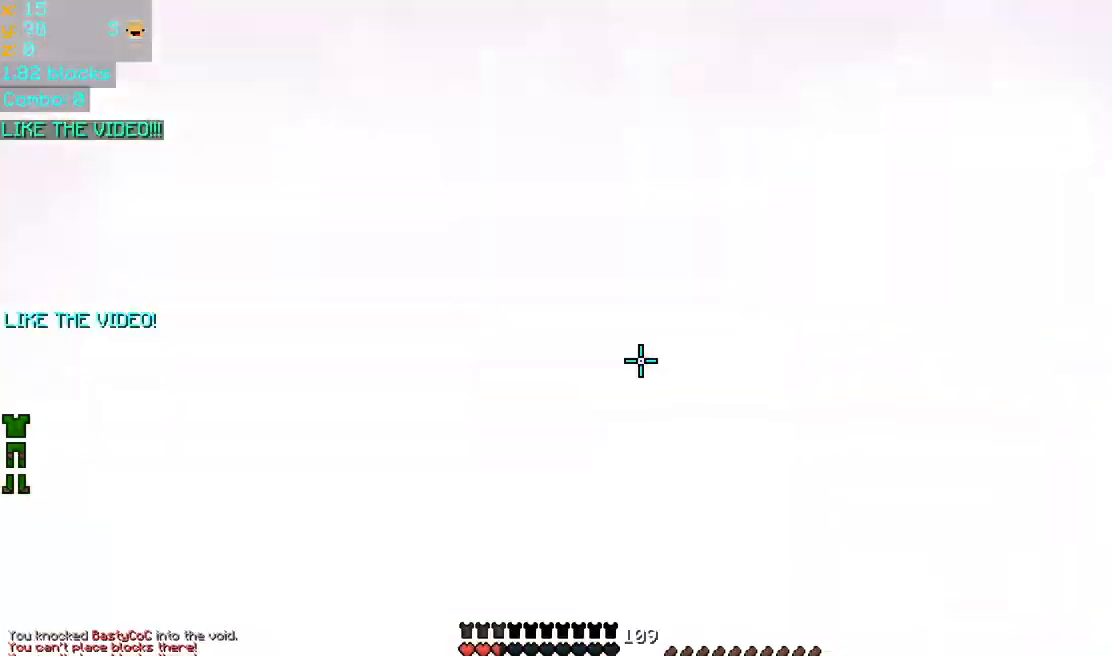
{"keys": ["space", "up"], "mouse": [], "events": [[360, "mouse_right", "down"], [440, "mouse_right", "up"]]}
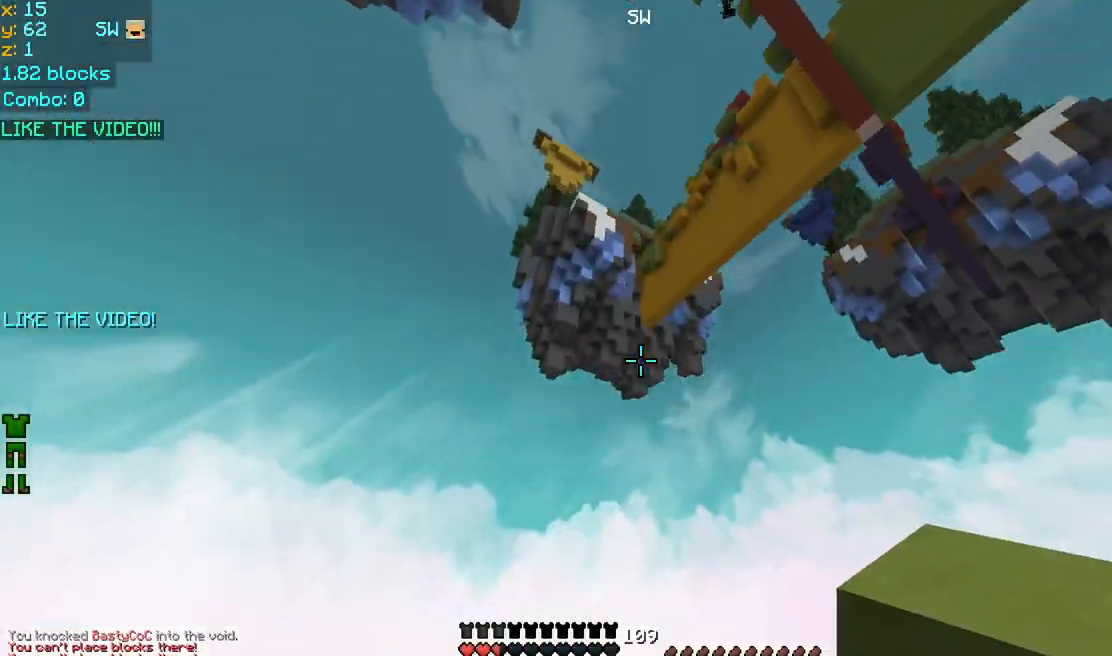
{"keys": ["space", "up"], "mouse": [], "events": [[80, "space", "up"], [120, "space", "down"], [160, "space", "up"], [480, "space", "down"]]}
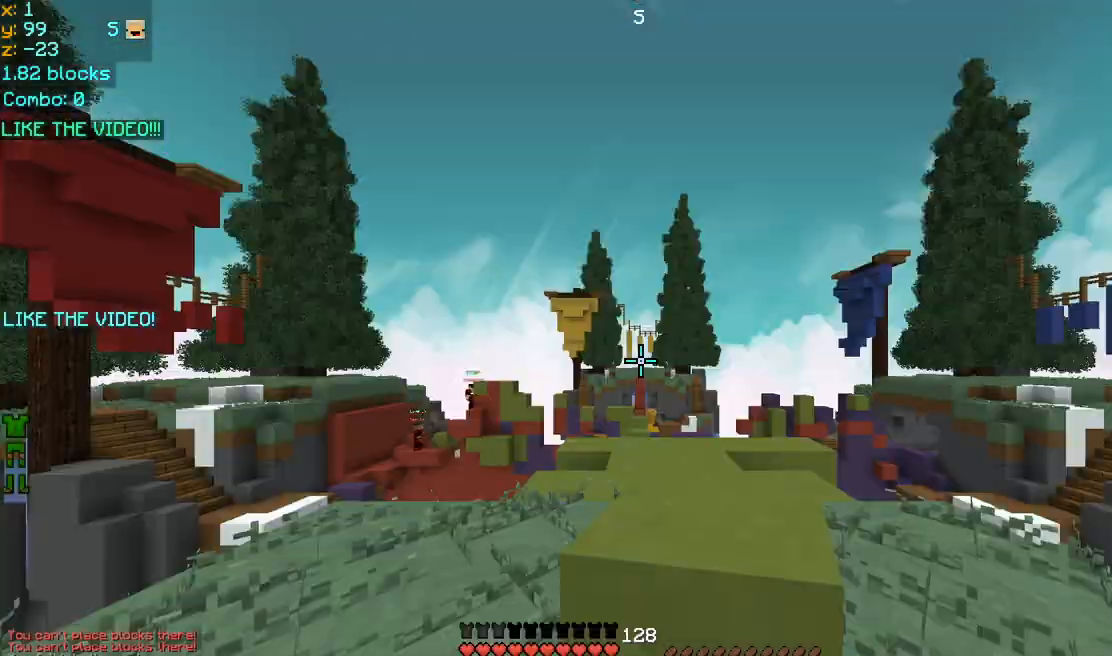
{"keys": ["up"], "mouse": [], "events": [[360, "space", "up"]]}
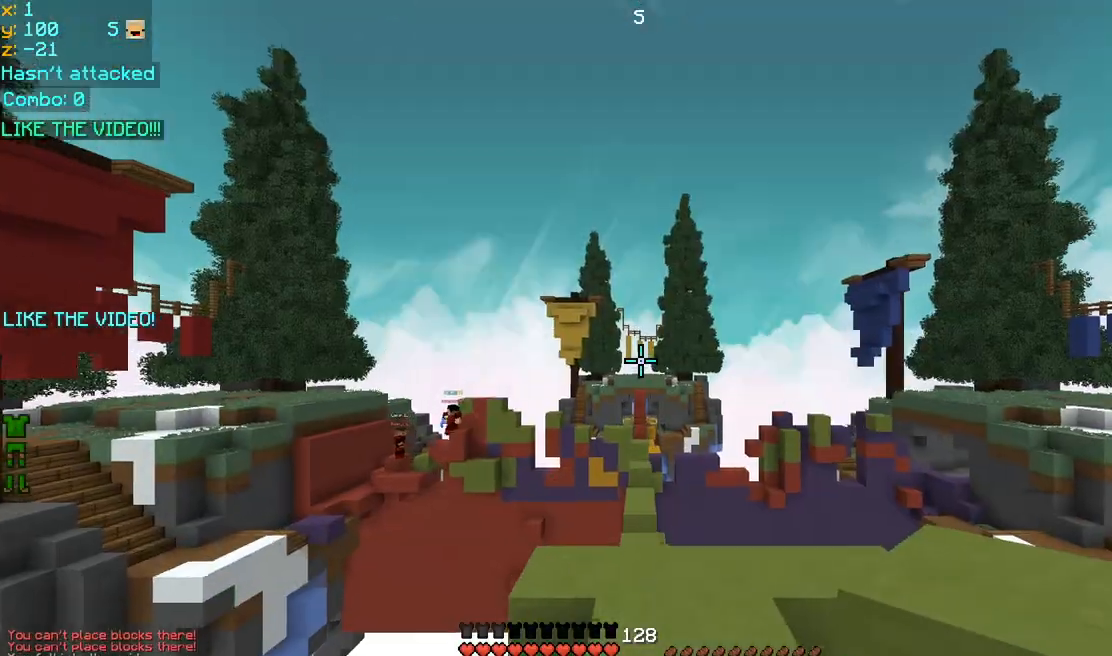
{"keys": ["up"], "mouse": [], "events": []}
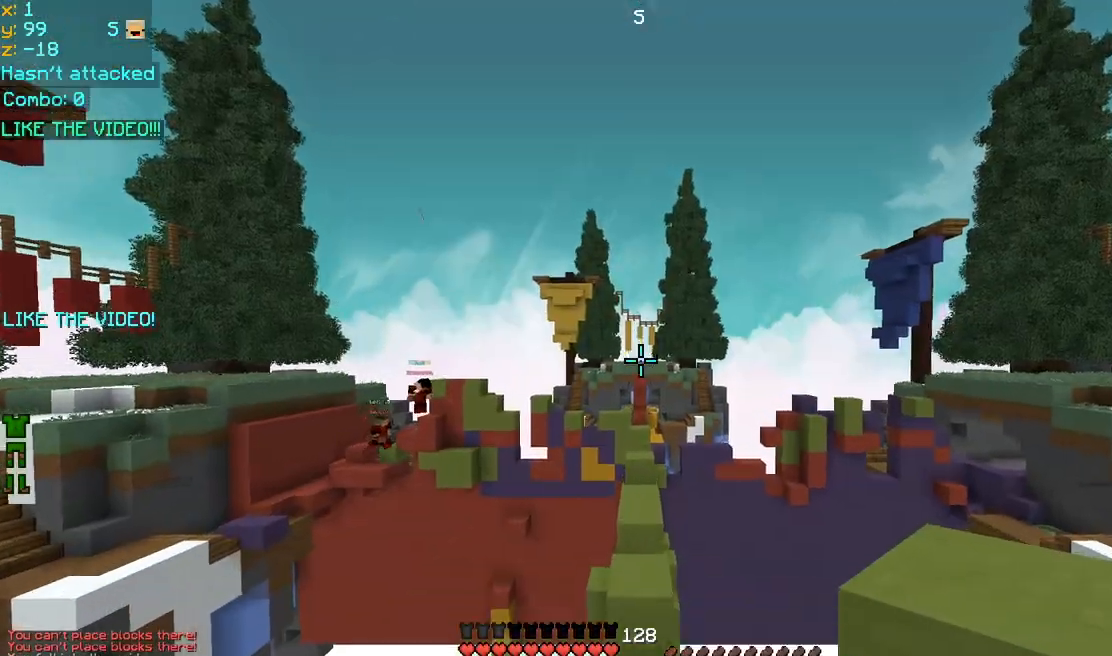
{"keys": ["up"], "mouse": [], "events": [[240, "space", "down"], [360, "space", "up"]]}
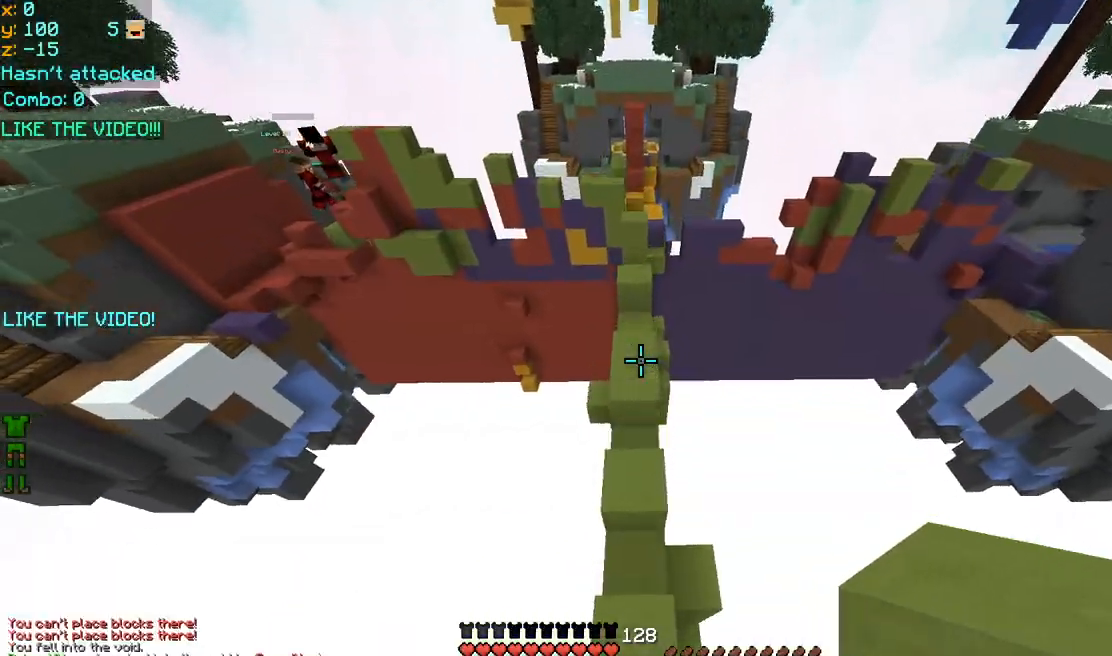
{"keys": ["space", "up"], "mouse": [], "events": [[400, "space", "down"]]}
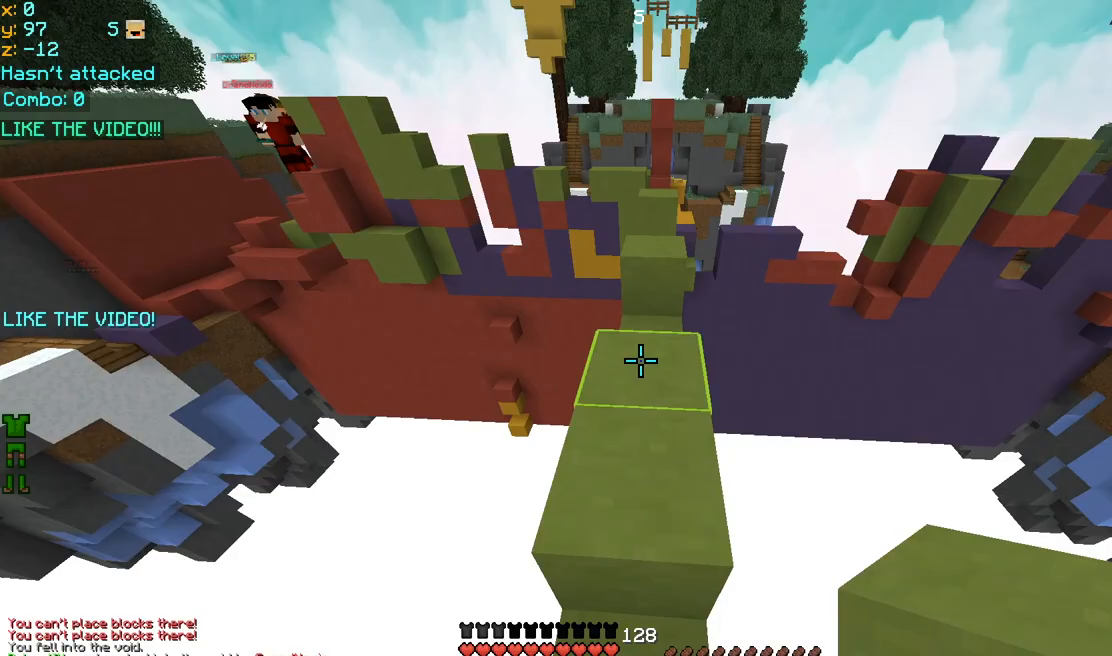
{"keys": ["left"], "mouse": [], "events": [[160, "up", "up"], [240, "space", "up"], [280, "up", "down"], [480, "left", "down"], [480, "up", "up"]]}
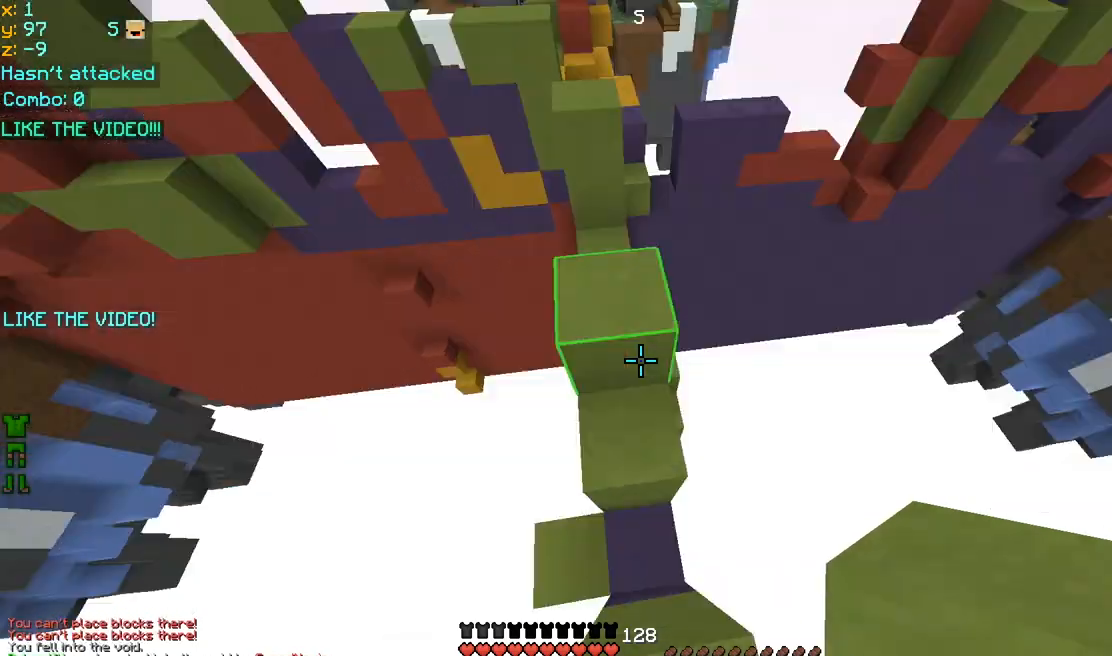
{"keys": ["down"], "mouse": ["left", "right"], "events": [[240, "space", "down"], [360, "down", "down"], [400, "mouse_left", "down"], [400, "mouse_right", "down"], [400, "space", "up"], [440, "mouse_left", "up"], [480, "mouse_right", "up"], [520, "left", "up"], [520, "mouse_left", "down"], [520, "mouse_right", "down"]]}
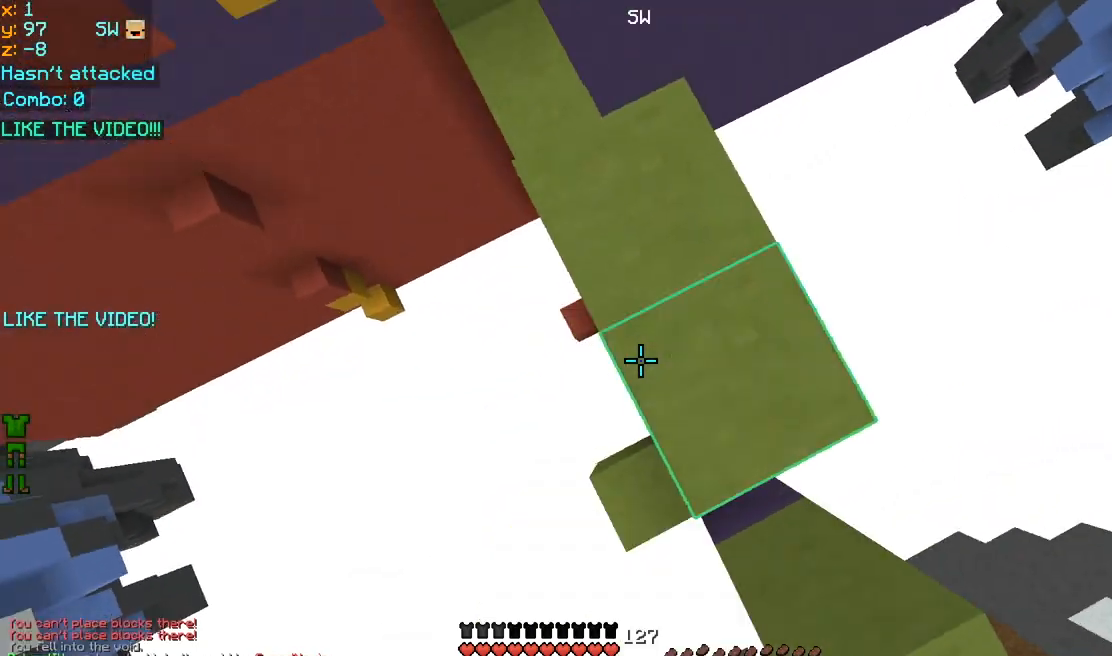
{"keys": ["down", "left"], "mouse": ["left", "right"], "events": [[120, "mouse_left", "up"], [120, "mouse_right", "up"], [160, "mouse_left", "down"], [160, "mouse_right", "down"], [200, "space", "down"], [240, "mouse_right", "up"], [280, "mouse_left", "up"], [320, "left", "down"], [320, "mouse_left", "down"], [320, "mouse_right", "down"], [360, "space", "up"], [400, "mouse_left", "up"], [400, "mouse_right", "up"], [480, "mouse_left", "down"], [480, "mouse_right", "down"]]}
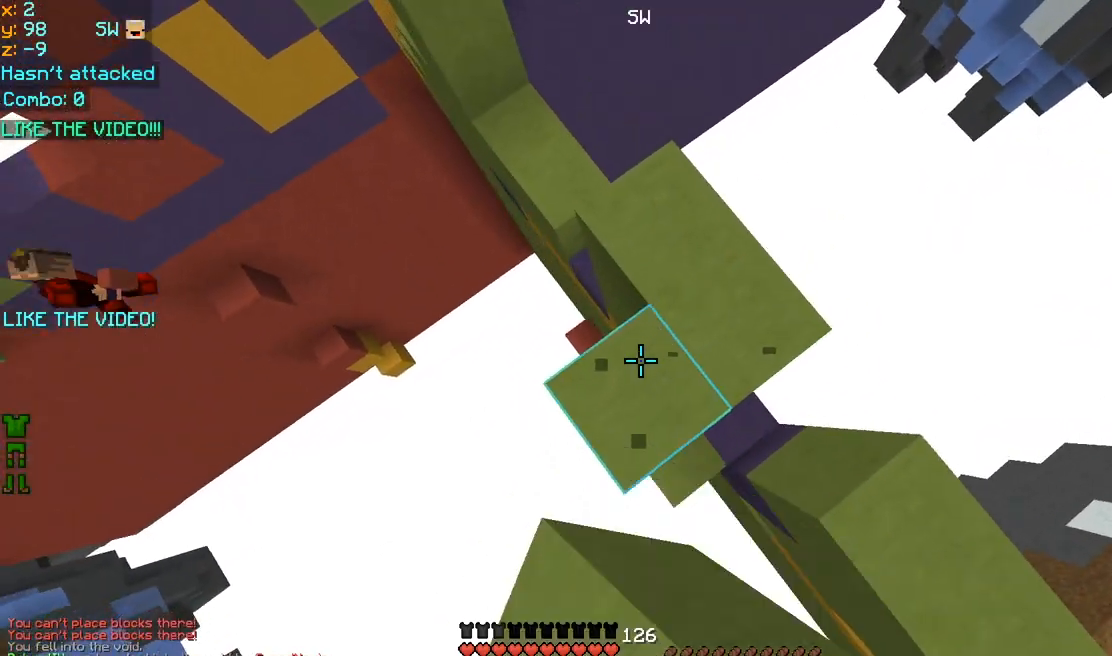
{"keys": ["left", "space"], "mouse": ["left", "right"], "events": [[120, "mouse_left", "up"], [120, "mouse_right", "up"], [200, "mouse_left", "down"], [200, "mouse_right", "down"], [200, "space", "down"], [280, "mouse_left", "up"], [280, "mouse_right", "up"], [360, "mouse_left", "down"], [360, "mouse_right", "down"], [440, "mouse_left", "up"], [440, "mouse_right", "up"], [480, "down", "up"], [480, "mouse_left", "down"], [480, "mouse_right", "down"]]}
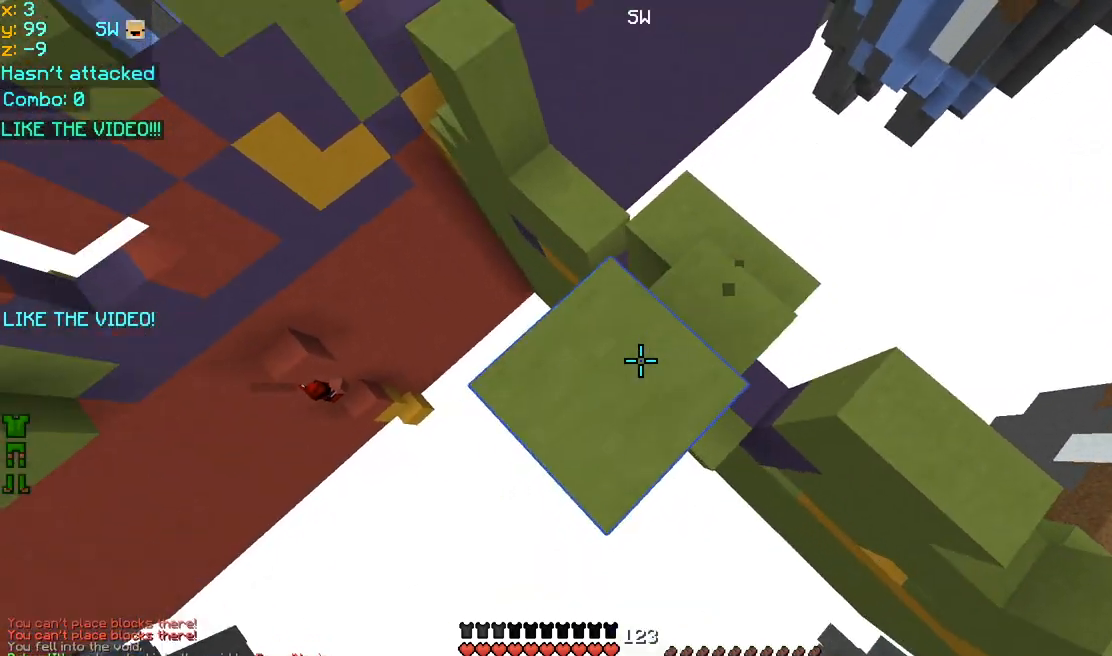
{"keys": ["space", "up"], "mouse": ["right"], "events": [[40, "left", "up"], [40, "mouse_left", "up"], [40, "mouse_right", "up"], [120, "down", "down"], [120, "left", "down"], [120, "mouse_left", "down"], [120, "mouse_right", "down"], [200, "mouse_right", "up"], [240, "mouse_left", "up"], [280, "mouse_left", "down"], [280, "mouse_right", "down"], [320, "down", "up"], [360, "left", "up"], [360, "mouse_left", "up"], [360, "mouse_right", "up"], [440, "mouse_left", "down"], [440, "mouse_right", "down"], [440, "up", "down"], [480, "mouse_left", "up"]]}
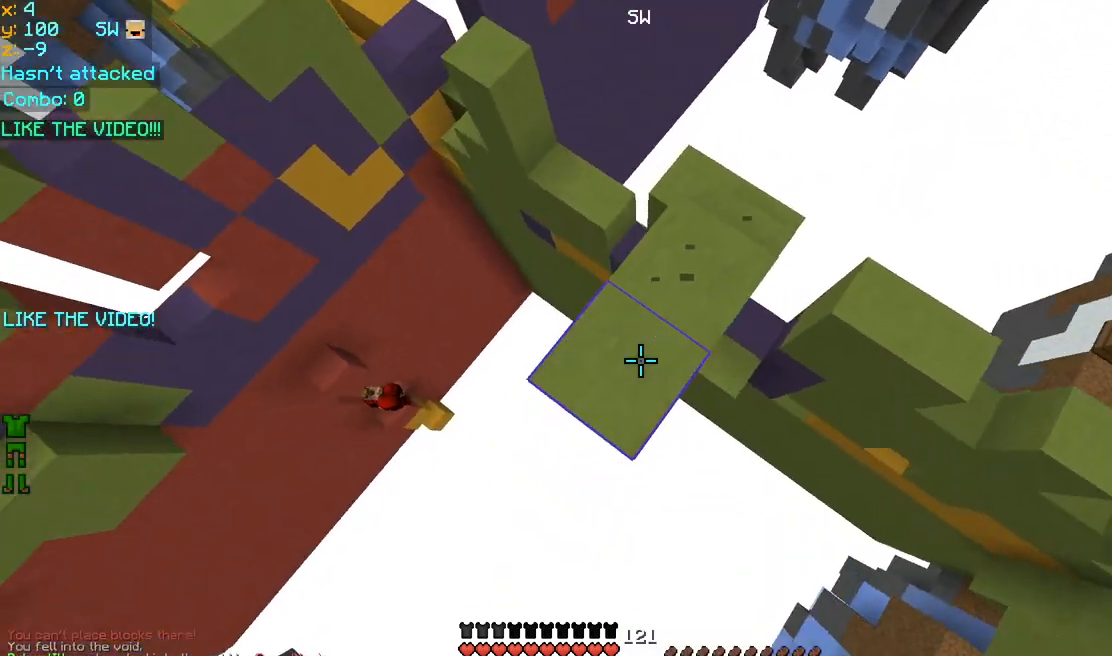
{"keys": ["space", "up"], "mouse": ["left", "right"], "events": [[40, "mouse_right", "up"], [80, "mouse_left", "down"], [80, "mouse_right", "down"], [80, "up", "up"], [120, "left", "down"], [160, "down", "down"], [160, "mouse_left", "up"], [160, "mouse_right", "up"], [200, "mouse_left", "down"], [200, "mouse_right", "down"], [320, "mouse_left", "up"], [320, "mouse_right", "up"], [360, "mouse_left", "down"], [360, "mouse_right", "down"], [400, "down", "up"], [400, "left", "up"], [480, "mouse_left", "up"], [480, "mouse_right", "up"], [520, "mouse_left", "down"], [520, "mouse_right", "down"], [520, "up", "down"]]}
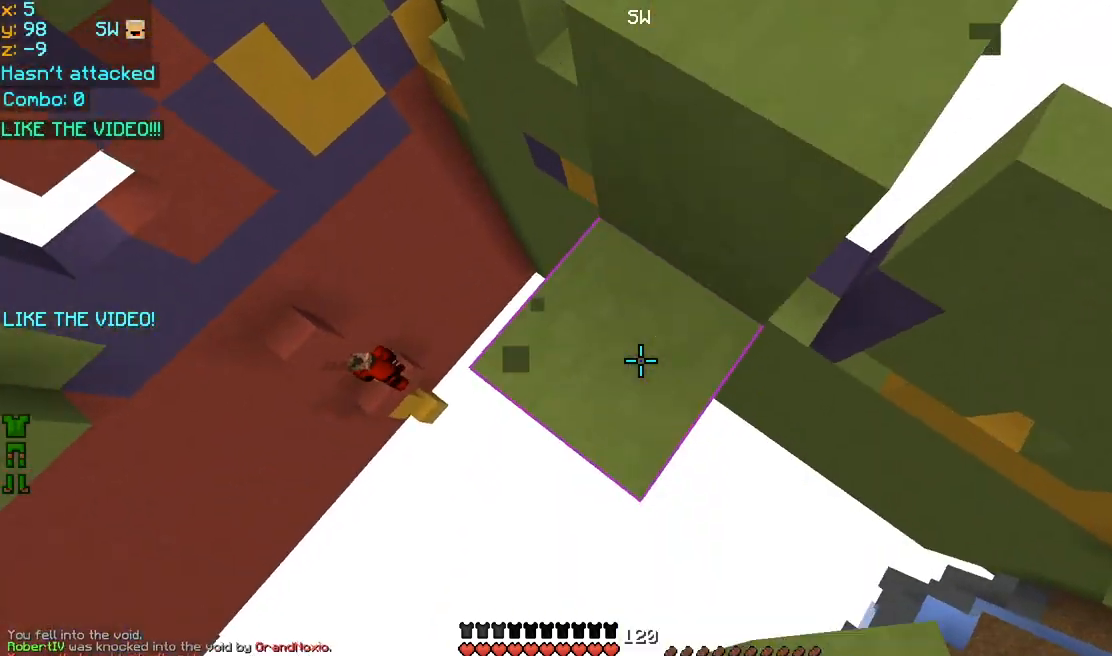
{"keys": ["down", "left", "space"], "mouse": [], "events": [[120, "mouse_left", "up"], [120, "mouse_right", "up"], [160, "mouse_left", "down"], [160, "mouse_right", "down"], [160, "up", "up"], [280, "down", "down"], [280, "mouse_left", "up"], [280, "mouse_right", "up"], [320, "mouse_right", "down"], [360, "mouse_left", "down"], [440, "left", "down"], [440, "mouse_left", "up"], [480, "mouse_right", "up"]]}